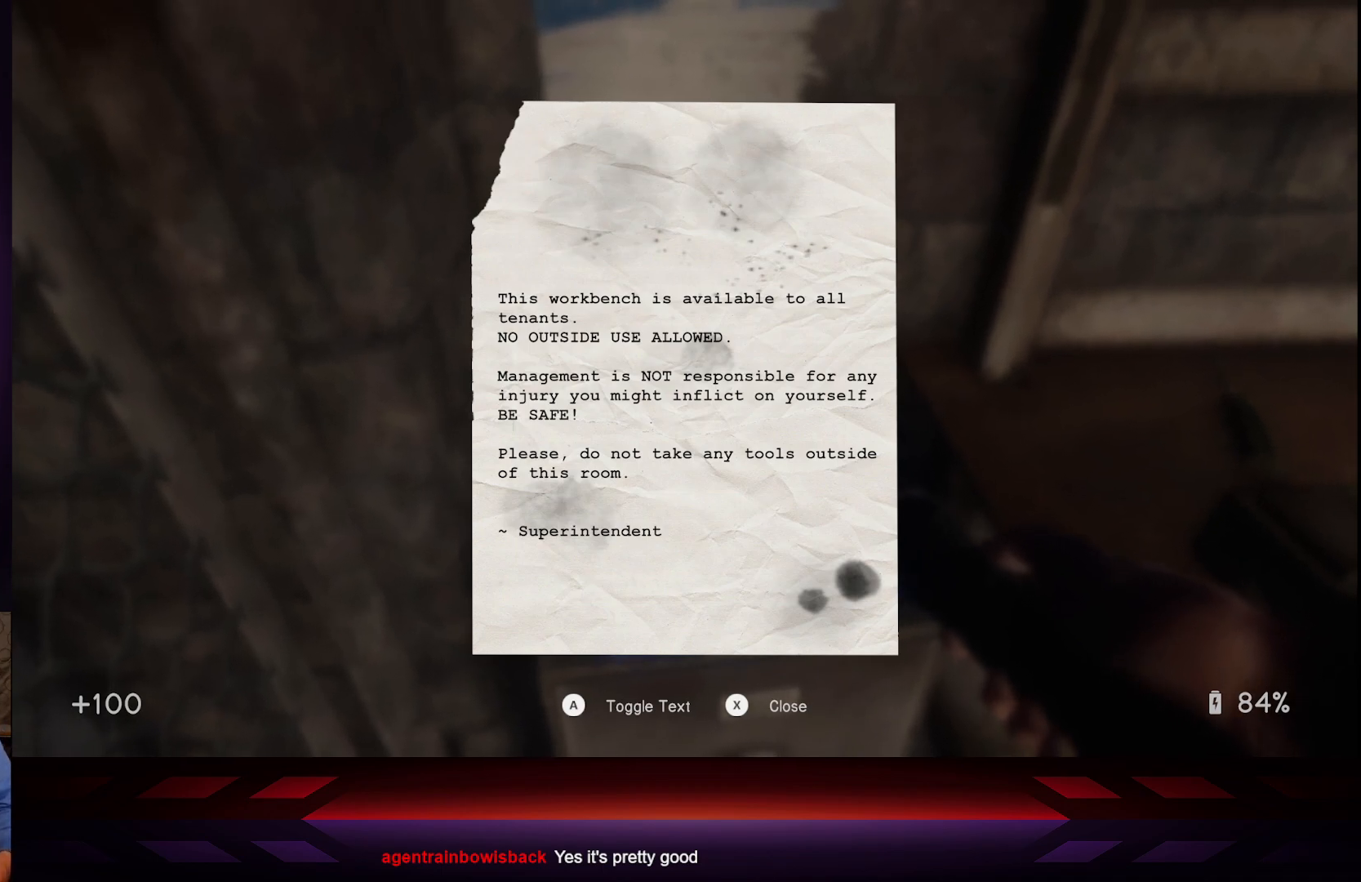
Gameplay with a controller (Xbox layout); each line is a JSON object with the inputs held at the frame after it. "events" lists button and stick changes between this image and that frame as [ms after this image, input, new state], when the widget could be followed in between.
{"buttons": ["B"], "left_stick": "center", "right_stick": "center", "events": [[417, "B", "down"]]}
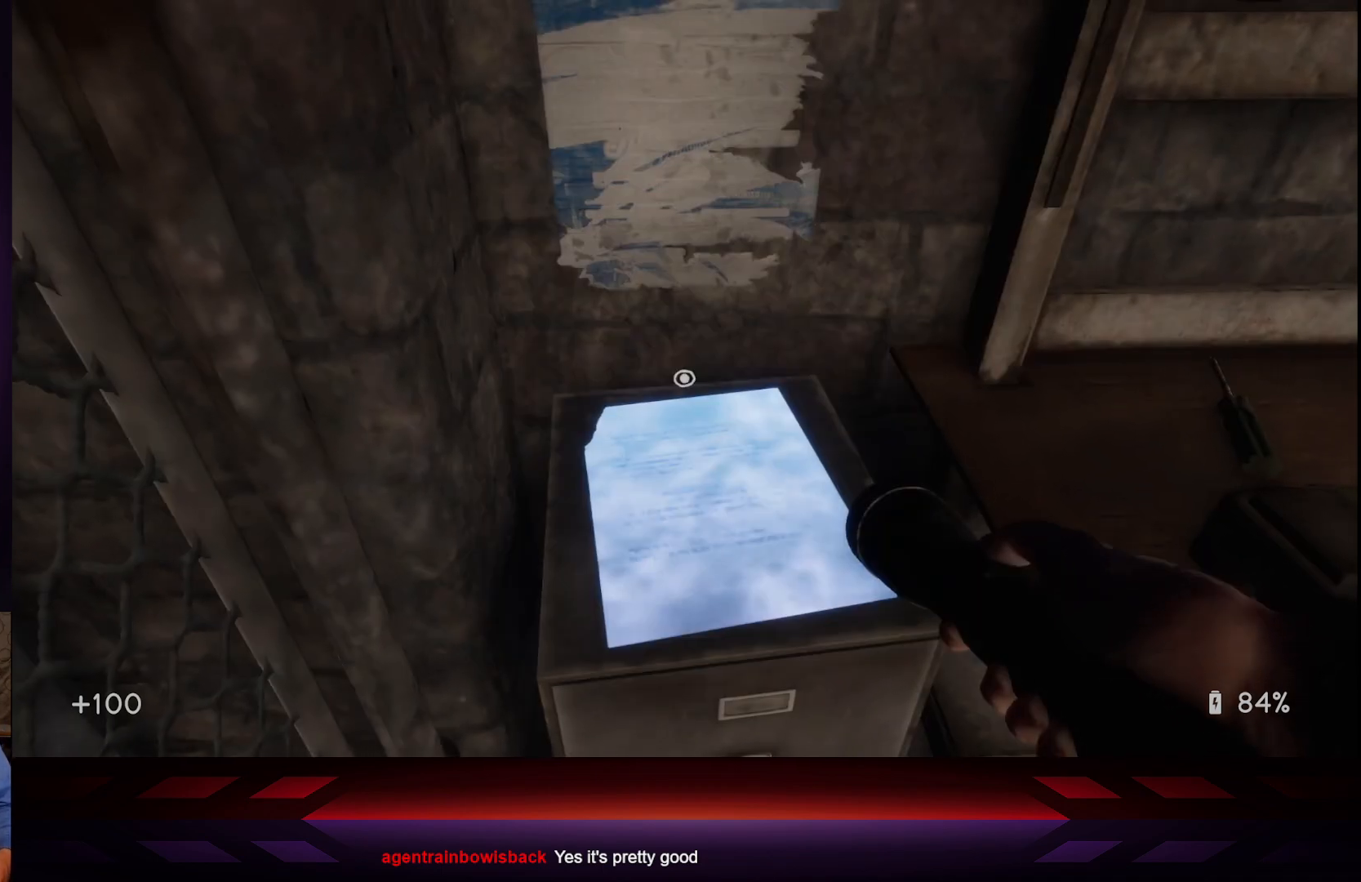
{"buttons": [], "left_stick": "down", "right_stick": "right", "events": [[50, "B", "up"], [267, "right_stick", "right"], [417, "left_stick", "down"]]}
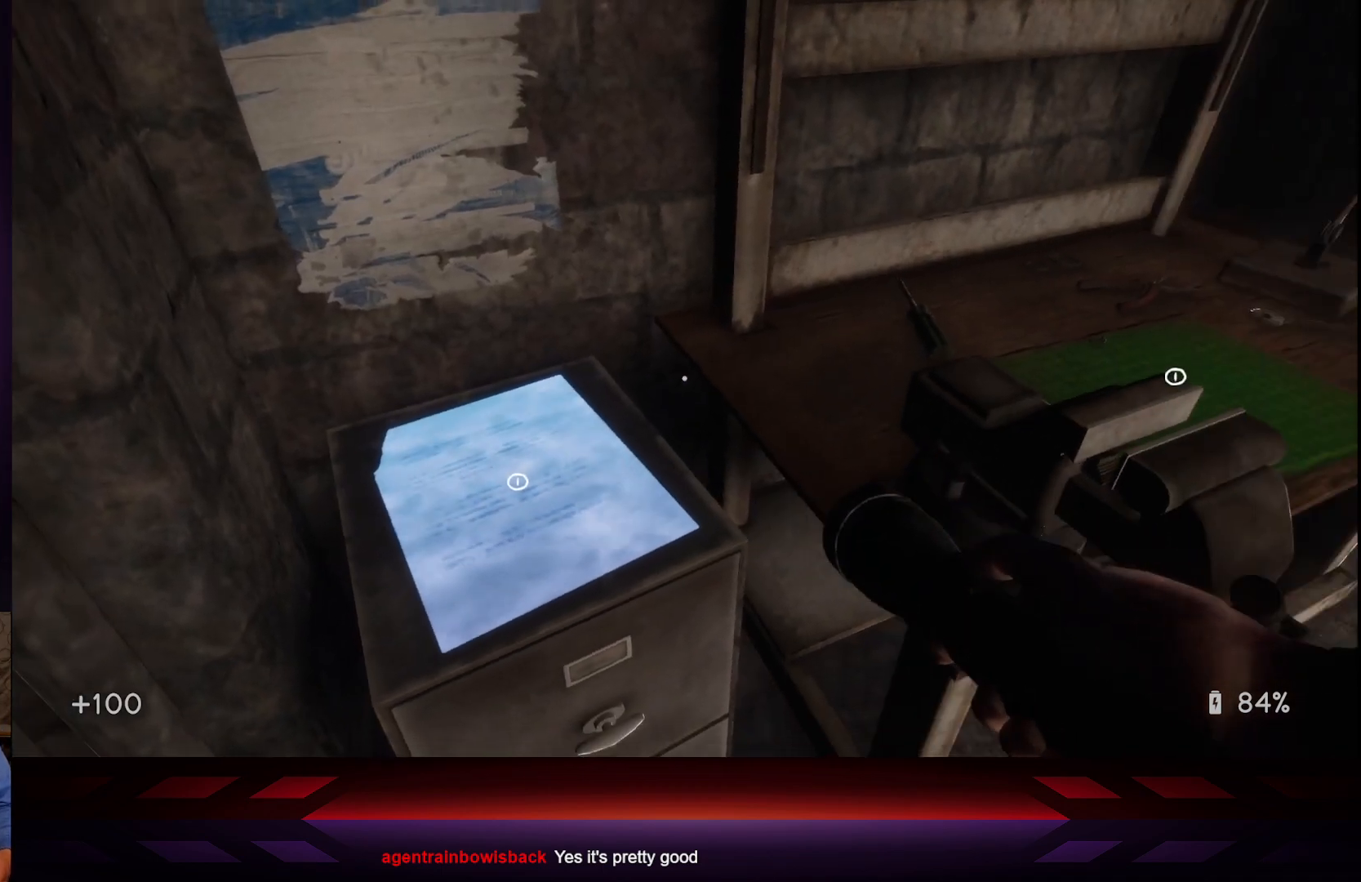
{"buttons": [], "left_stick": "right", "right_stick": "down-left", "events": [[100, "left_stick", "up-right"], [133, "right_stick", "center"], [300, "left_stick", "center"], [433, "left_stick", "right"], [433, "right_stick", "down-left"]]}
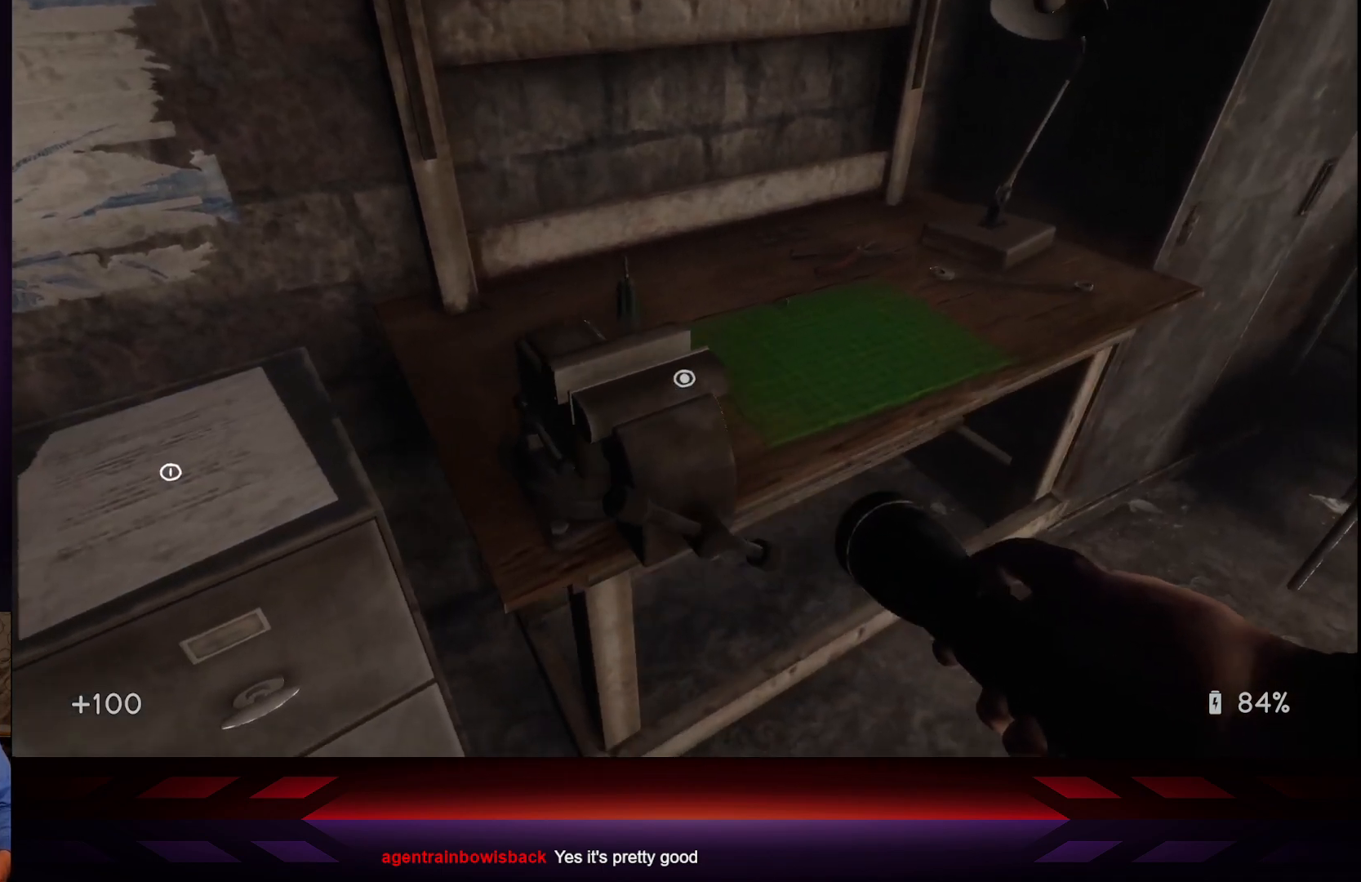
{"buttons": [], "left_stick": "center", "right_stick": "left", "events": [[33, "right_stick", "center"], [200, "left_stick", "center"], [233, "right_stick", "left"]]}
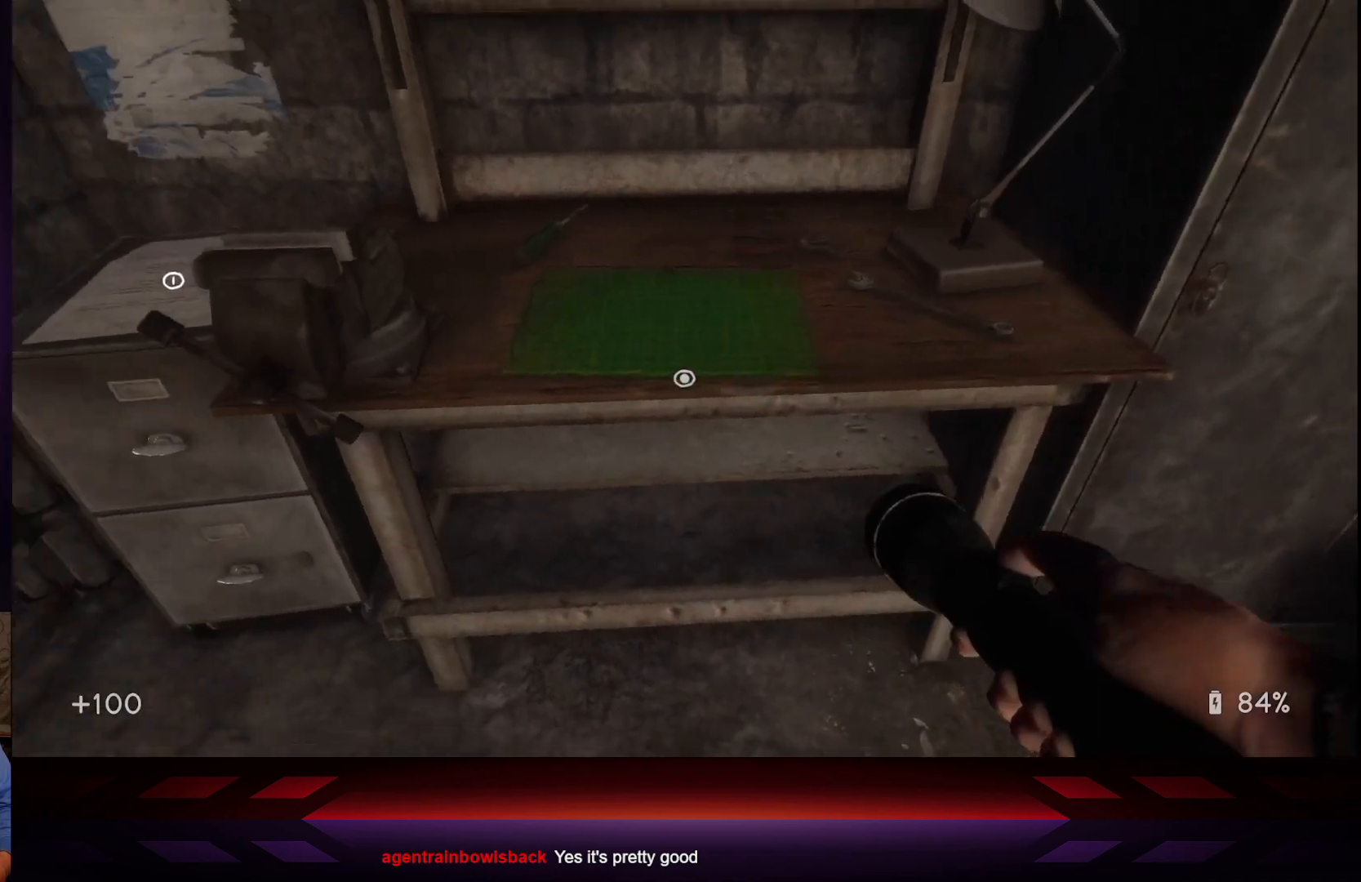
{"buttons": [], "left_stick": "left", "right_stick": "center", "events": [[50, "left_stick", "up"], [83, "right_stick", "center"], [233, "right_stick", "left"], [250, "left_stick", "center"], [417, "left_stick", "left"], [500, "right_stick", "center"]]}
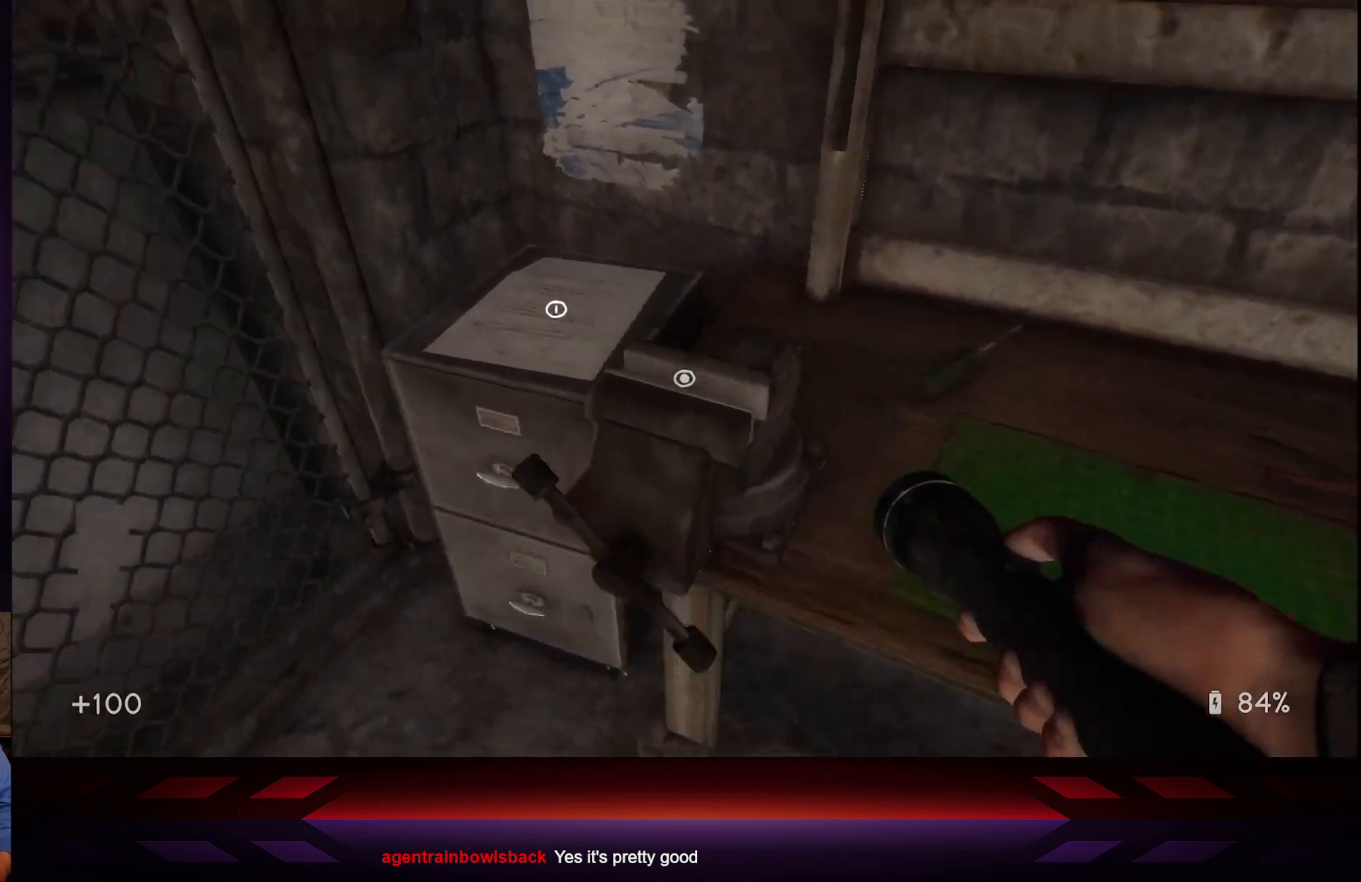
{"buttons": [], "left_stick": "center", "right_stick": "center", "events": [[50, "left_stick", "center"], [183, "right_stick", "right"], [417, "right_stick", "center"]]}
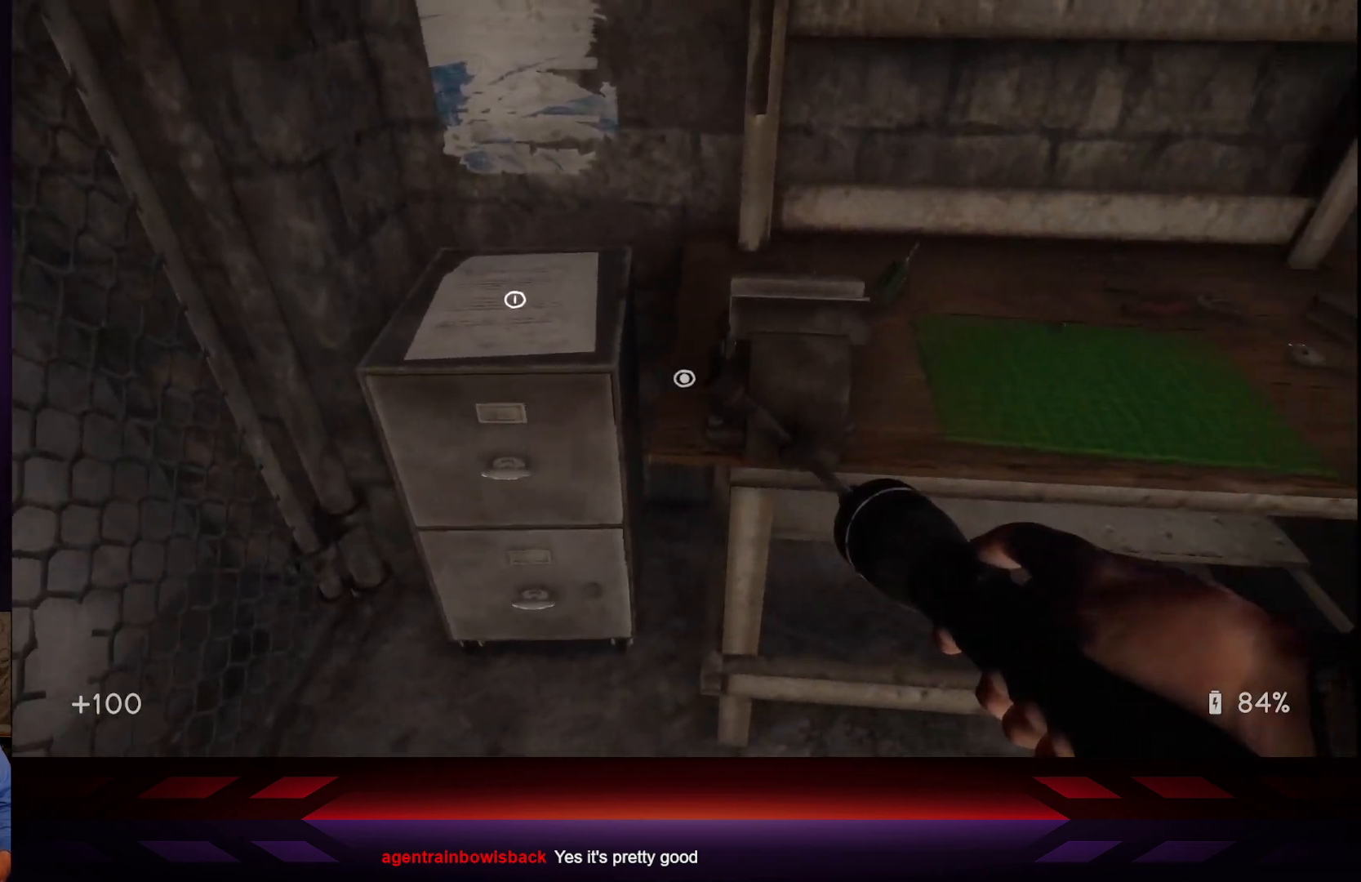
{"buttons": [], "left_stick": "center", "right_stick": "down-left", "events": [[17, "left_stick", "right"], [83, "right_stick", "right"], [267, "left_stick", "center"], [267, "right_stick", "center"], [450, "right_stick", "down-left"]]}
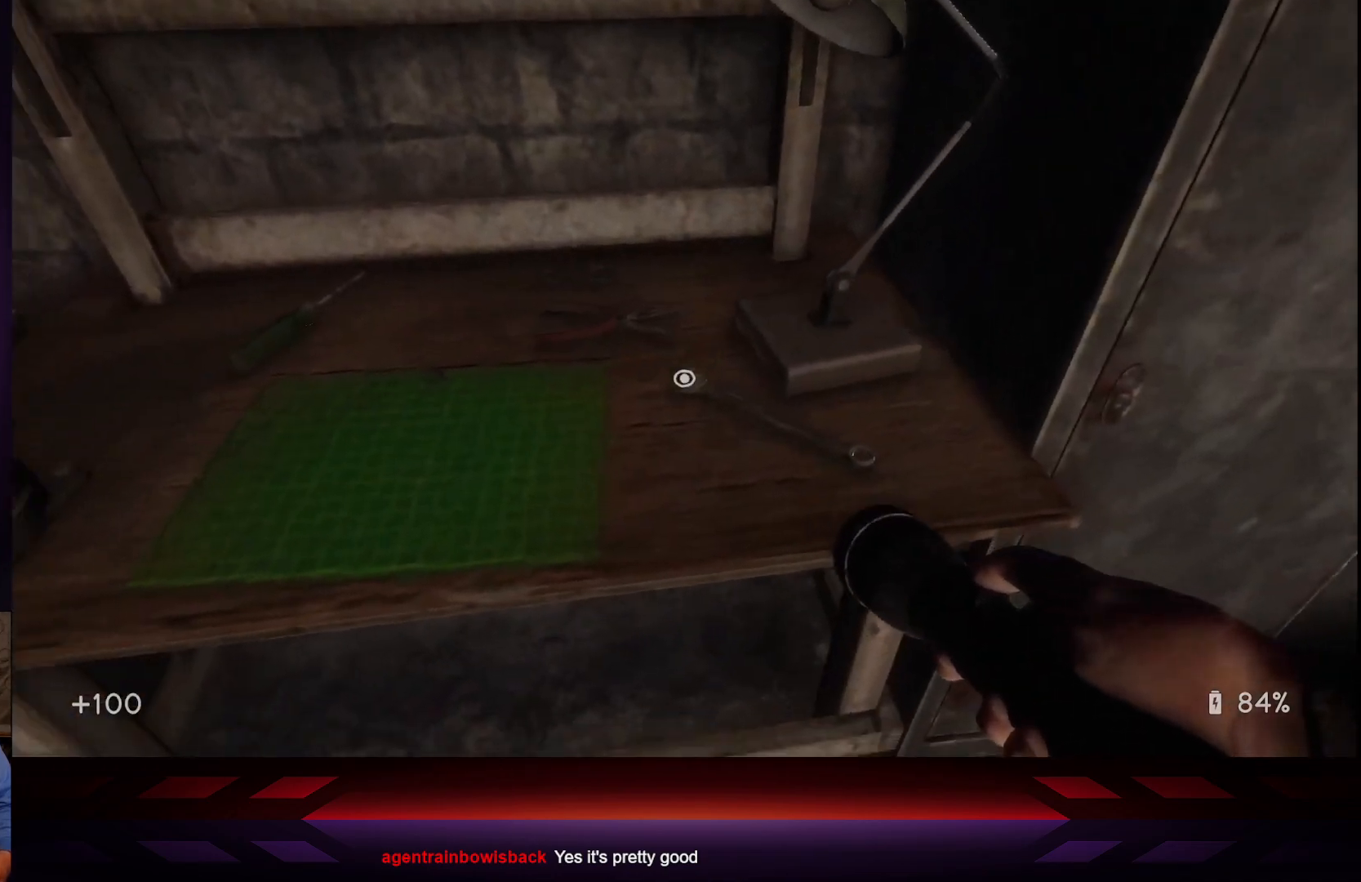
{"buttons": [], "left_stick": "center", "right_stick": "center", "events": [[133, "right_stick", "center"], [250, "left_stick", "left"], [417, "left_stick", "center"]]}
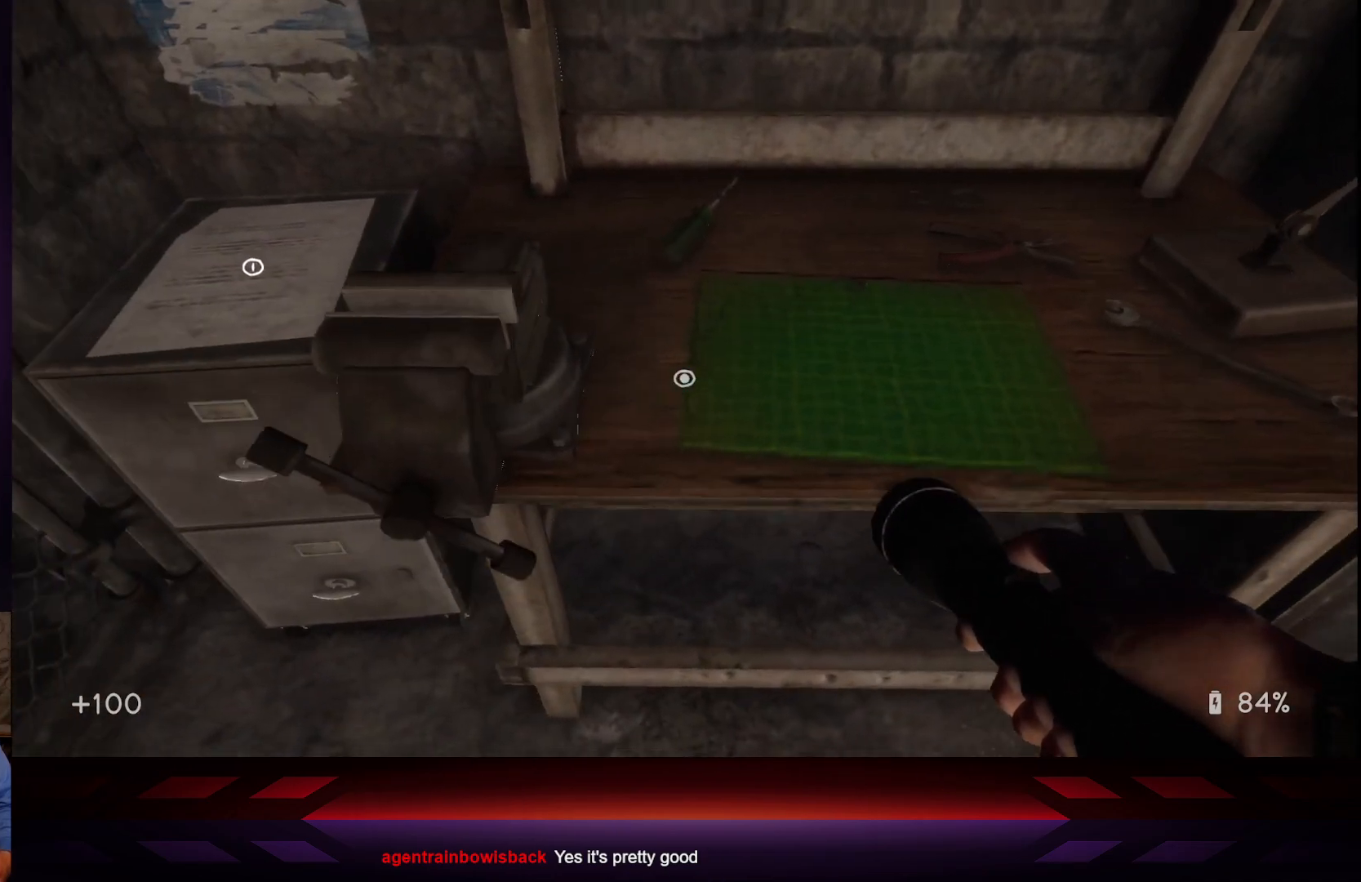
{"buttons": [], "left_stick": "center", "right_stick": "center", "events": [[117, "left_stick", "right"], [200, "left_stick", "center"]]}
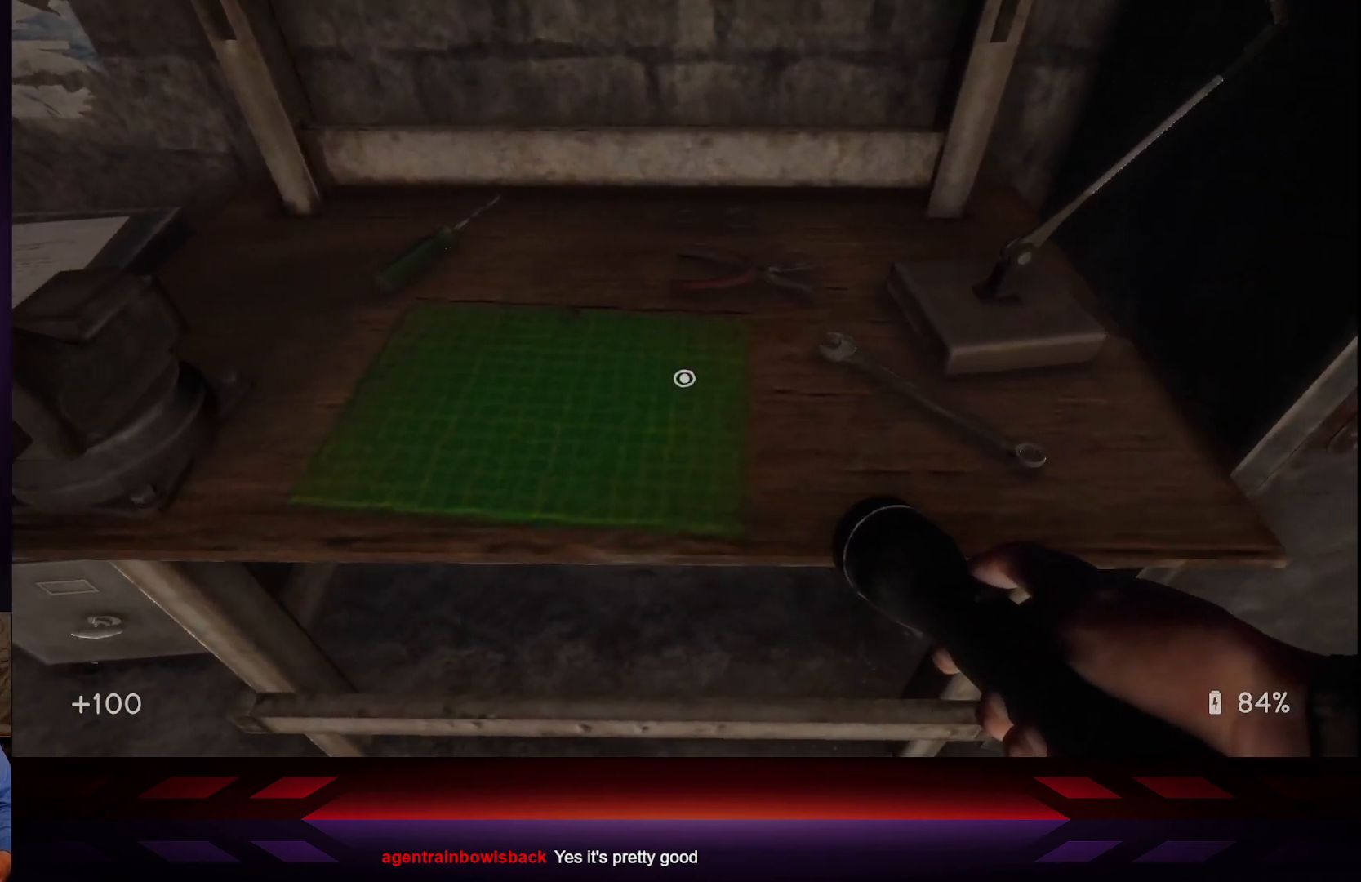
{"buttons": ["A"], "left_stick": "center", "right_stick": "center", "events": [[400, "A", "down"]]}
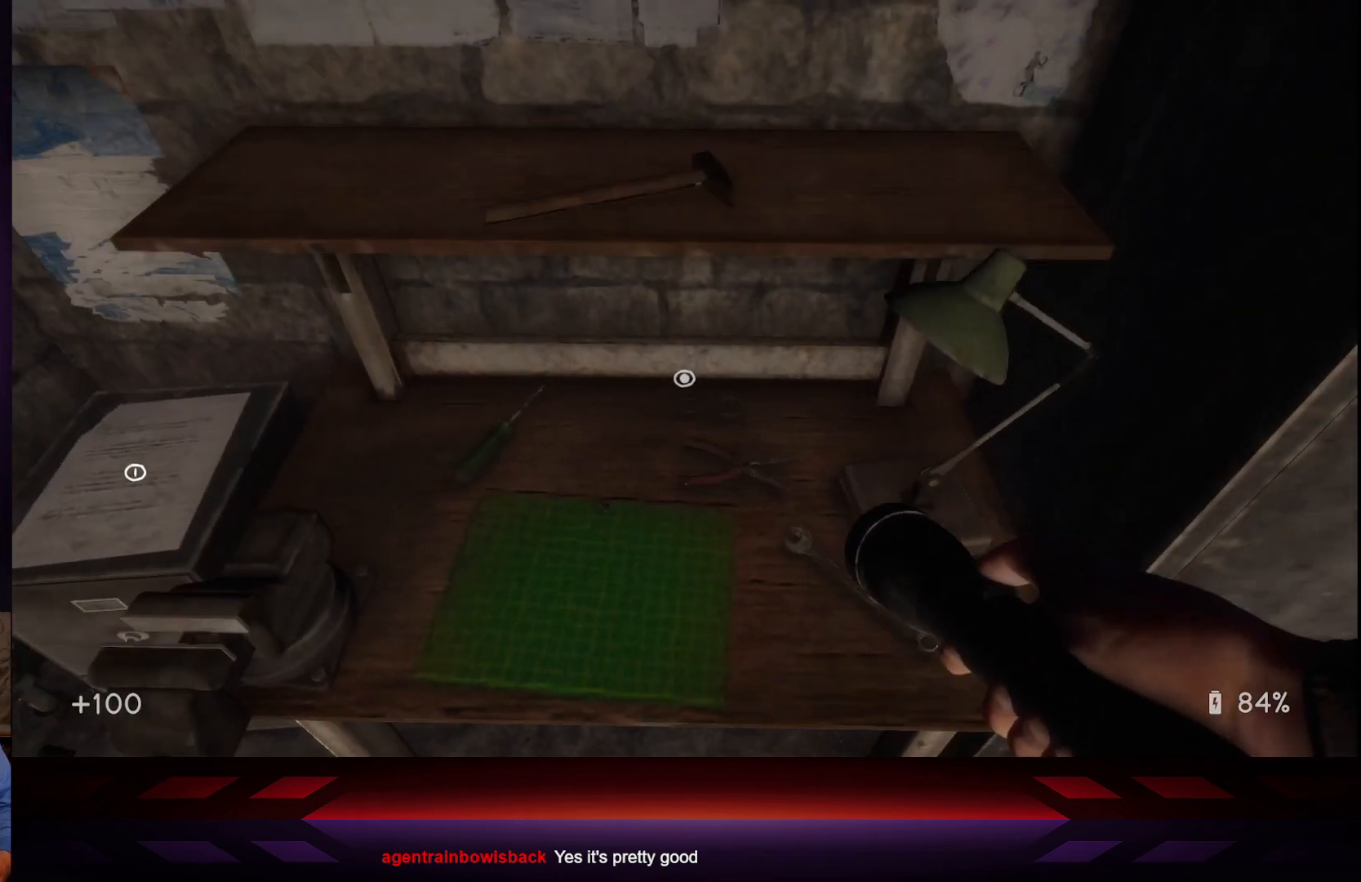
{"buttons": [], "left_stick": "center", "right_stick": "down-left", "events": [[50, "A", "up"], [367, "right_stick", "down-left"]]}
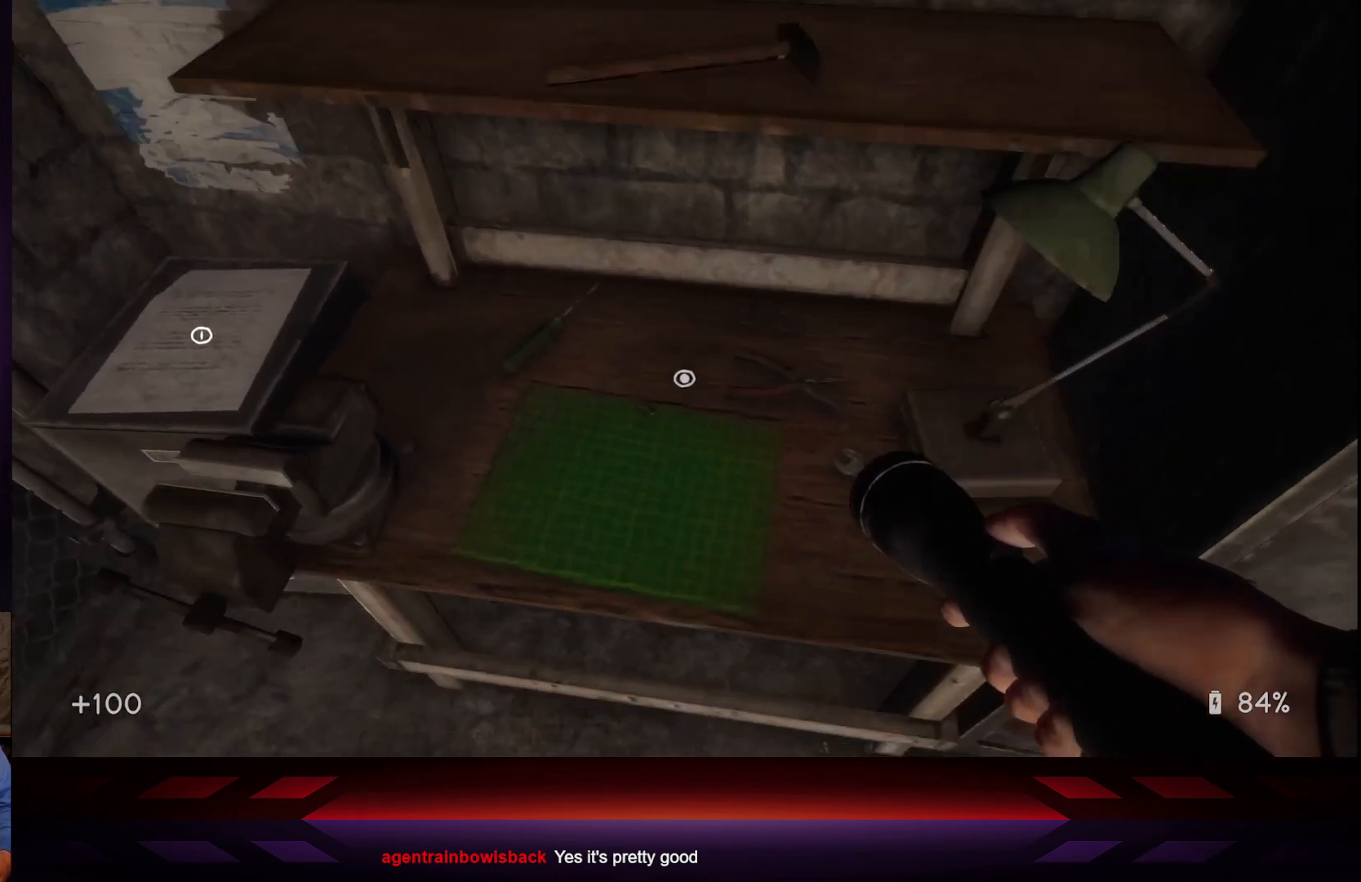
{"buttons": [], "left_stick": "center", "right_stick": "center", "events": [[50, "right_stick", "center"], [250, "X", "down"], [383, "X", "up"]]}
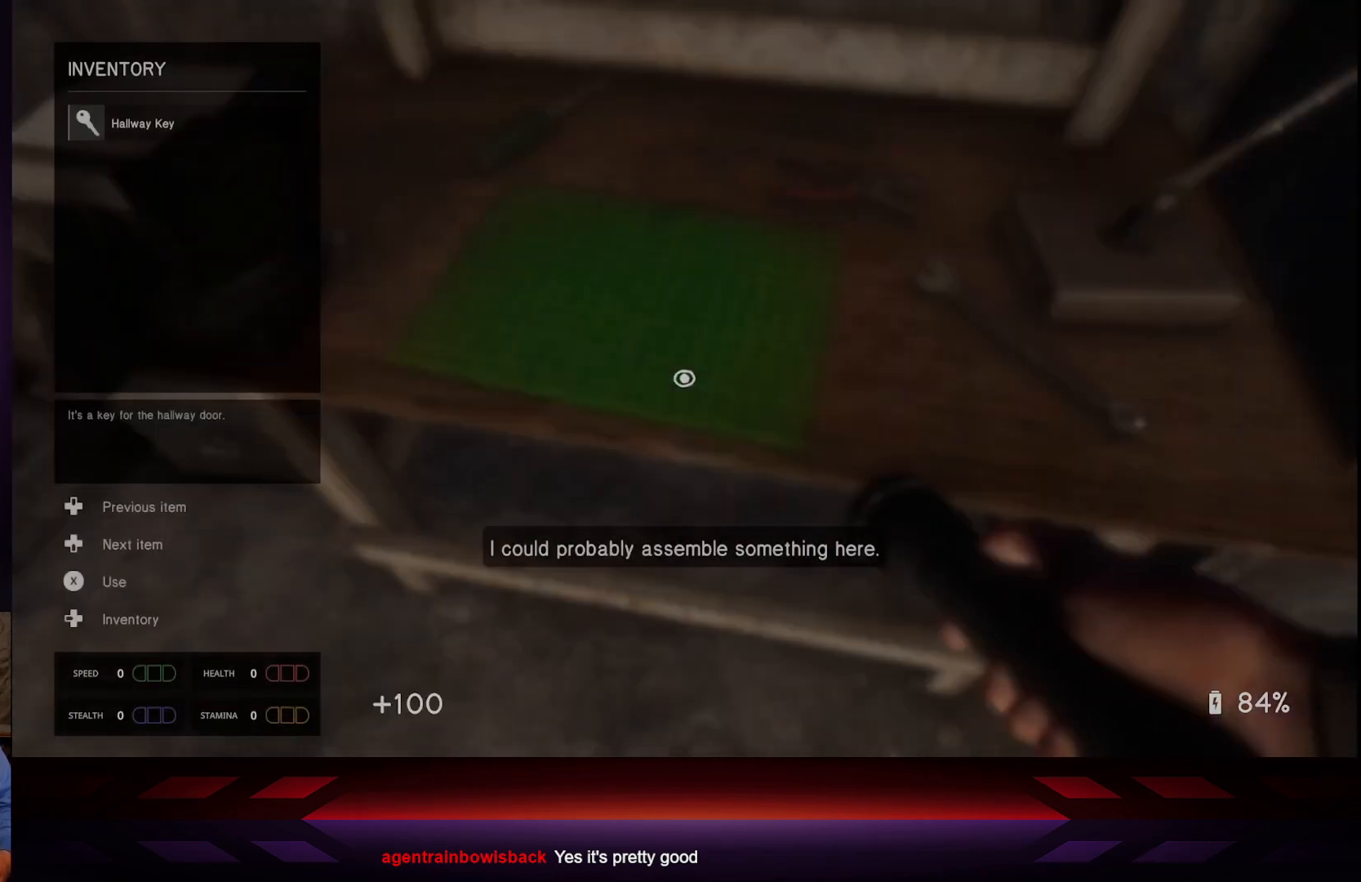
{"buttons": [], "left_stick": "center", "right_stick": "center", "events": []}
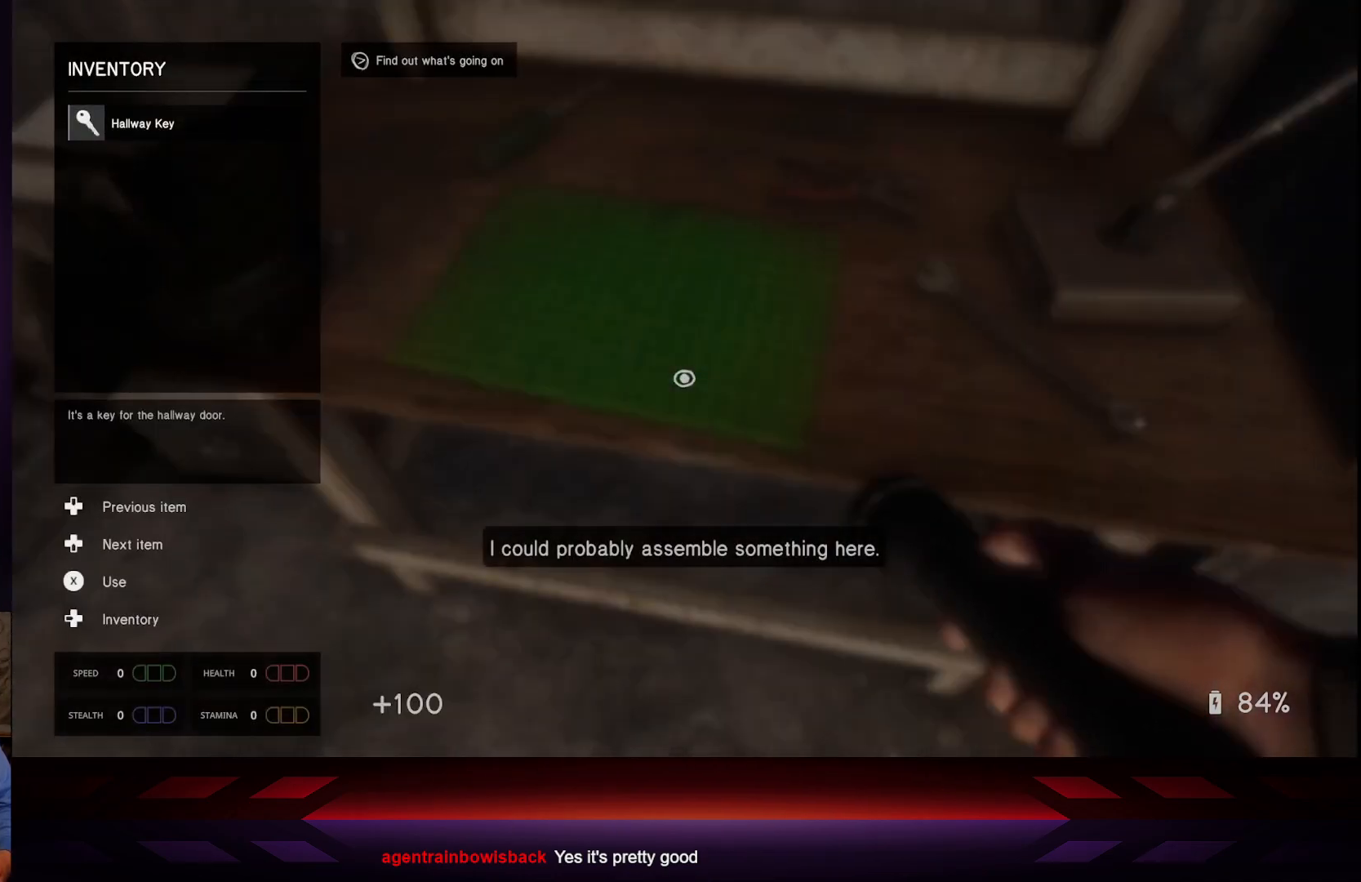
{"buttons": [], "left_stick": "center", "right_stick": "center", "events": []}
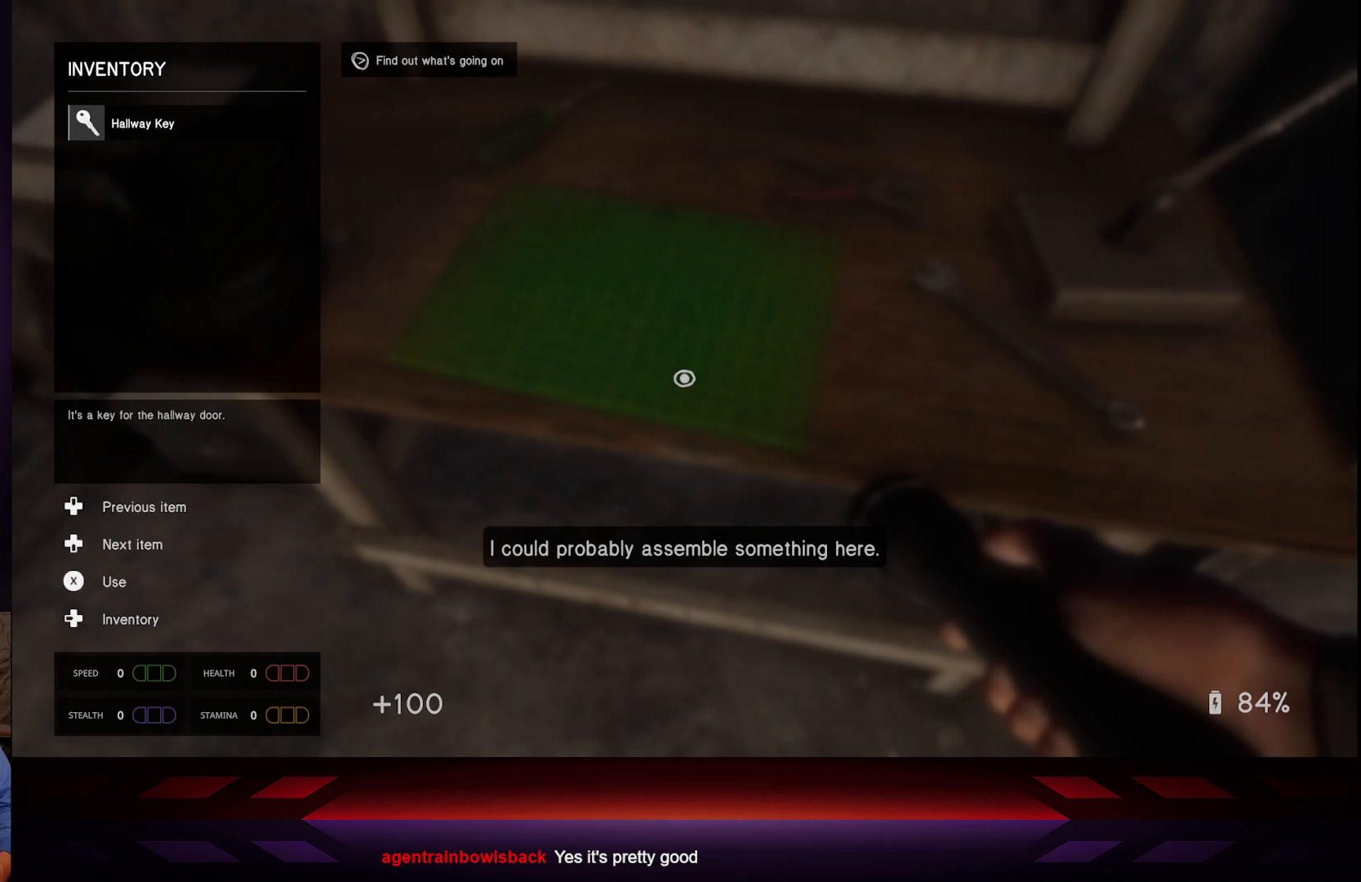
{"buttons": [], "left_stick": "center", "right_stick": "center", "events": [[317, "A", "down"], [483, "A", "up"]]}
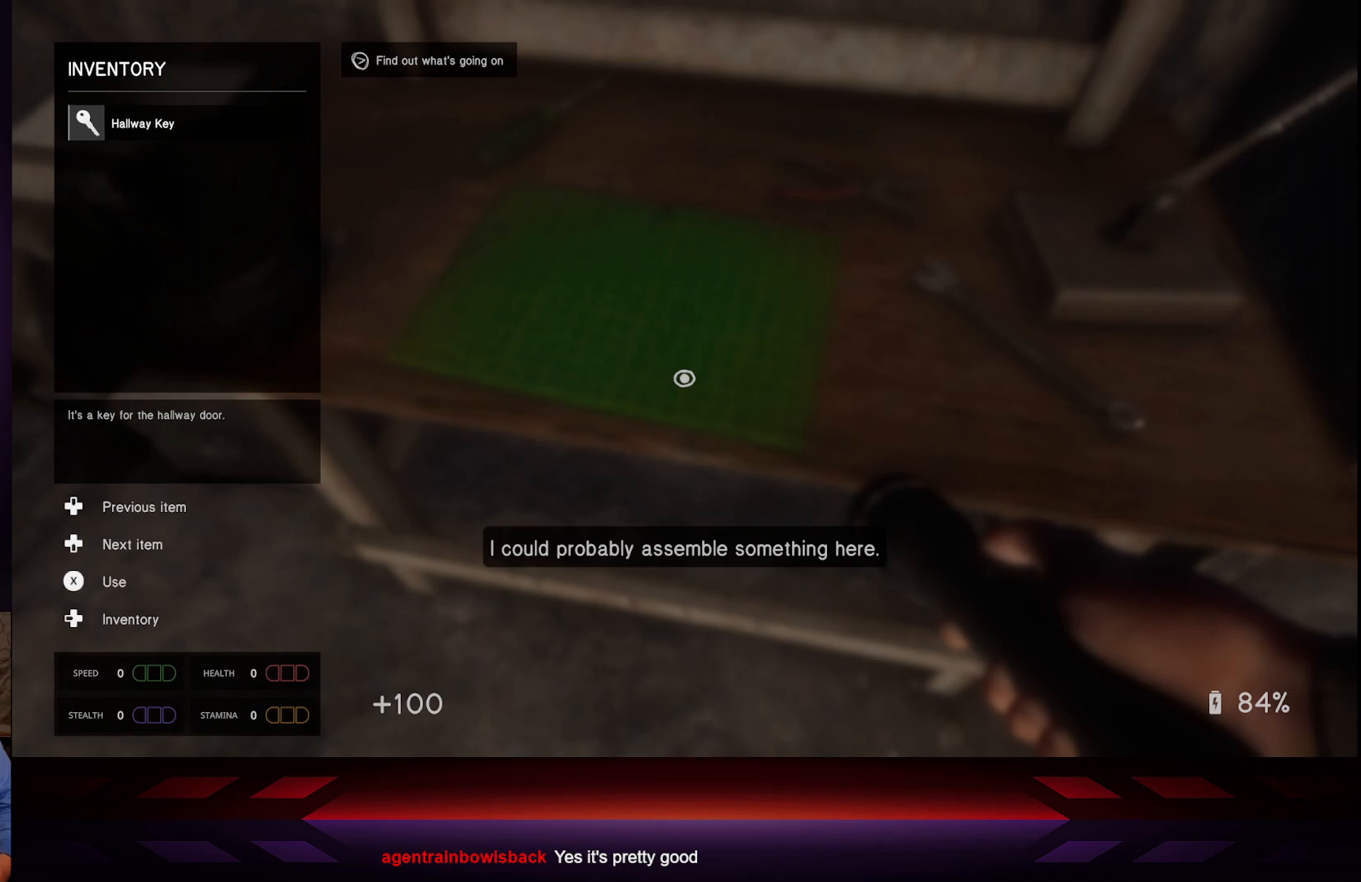
{"buttons": ["A"], "left_stick": "center", "right_stick": "center", "events": [[417, "A", "down"]]}
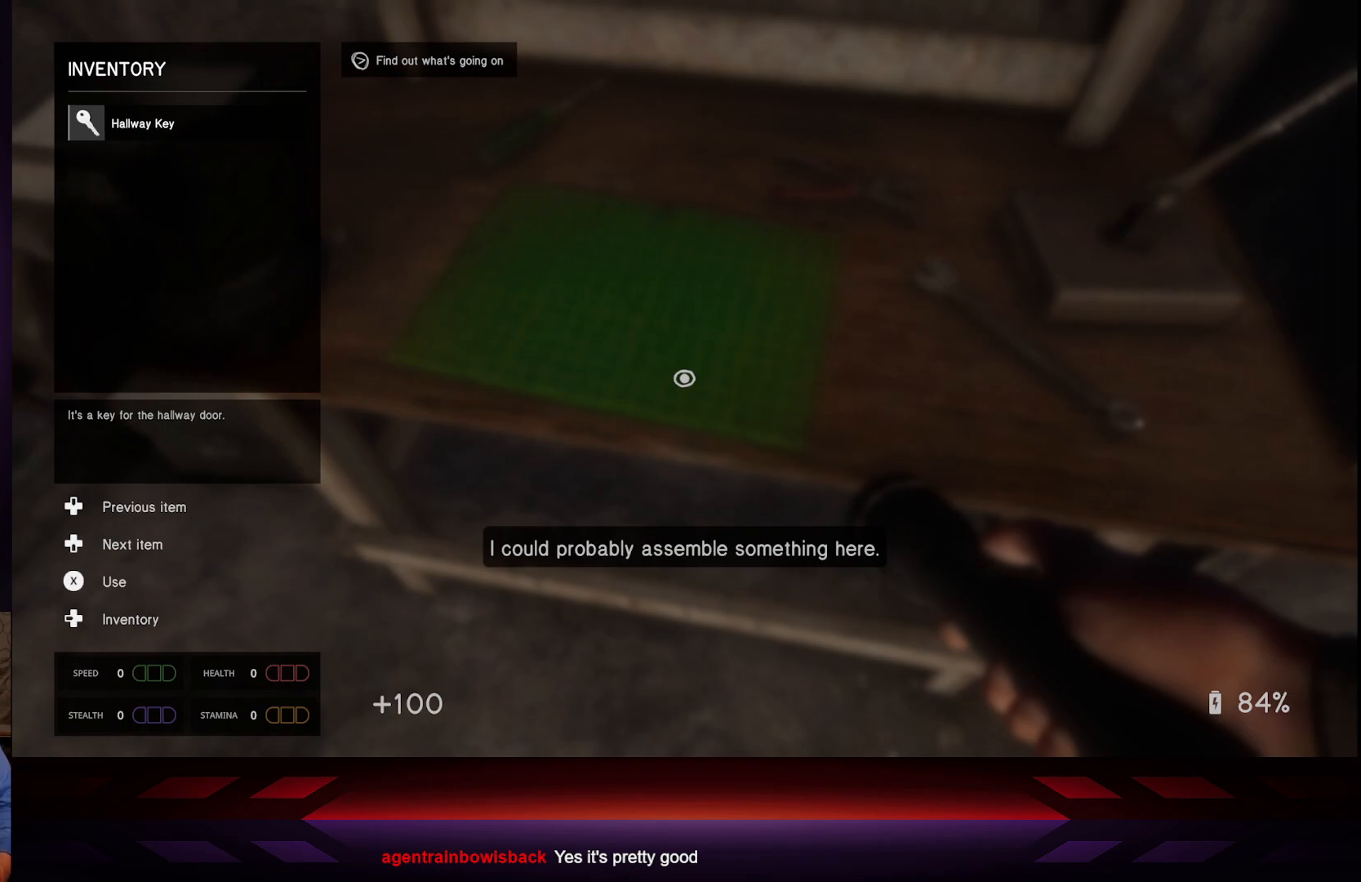
{"buttons": [], "left_stick": "center", "right_stick": "center", "events": [[33, "A", "up"]]}
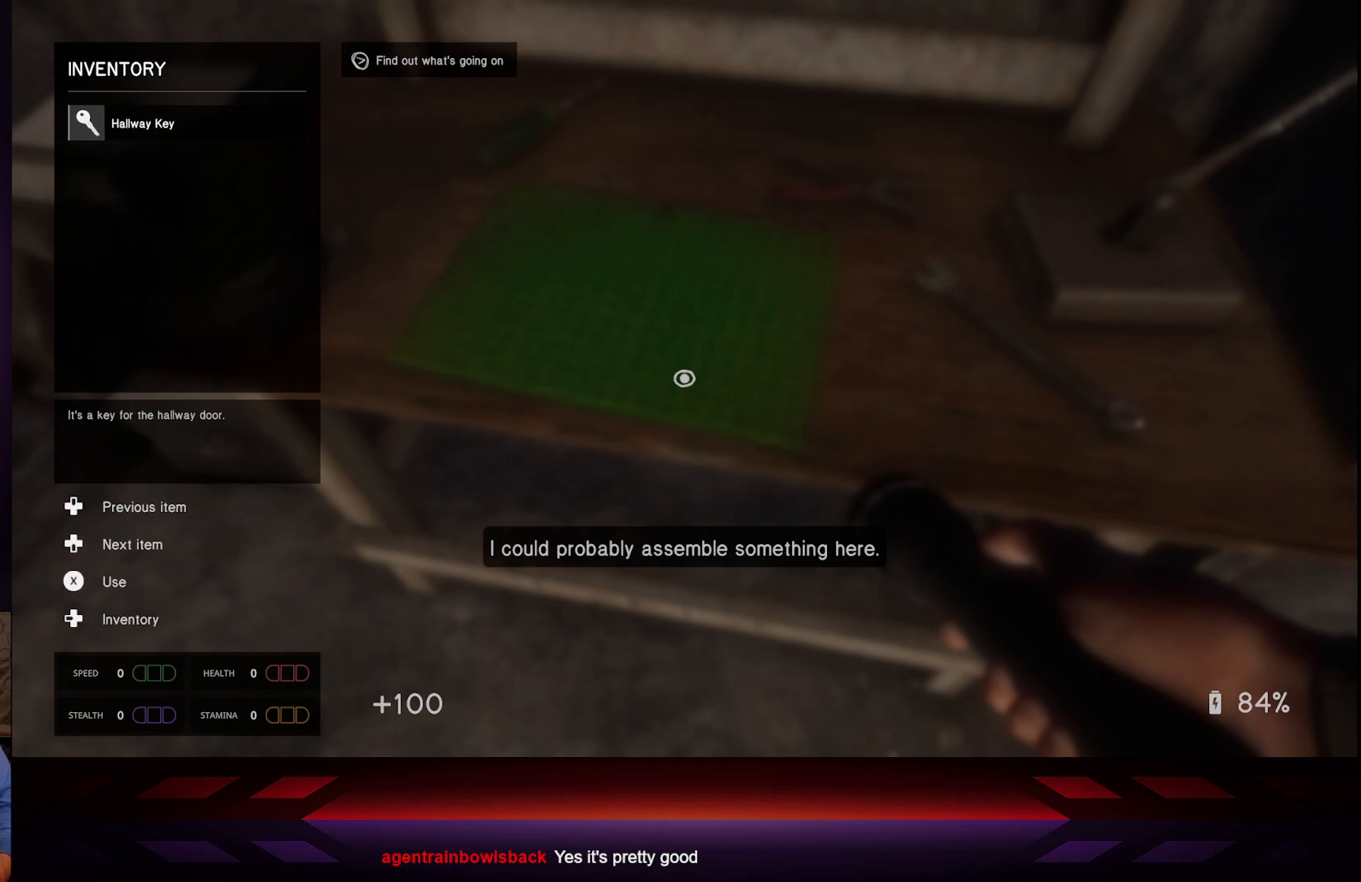
{"buttons": [], "left_stick": "center", "right_stick": "up-right", "events": [[33, "B", "down"], [133, "B", "up"], [433, "right_stick", "up-right"]]}
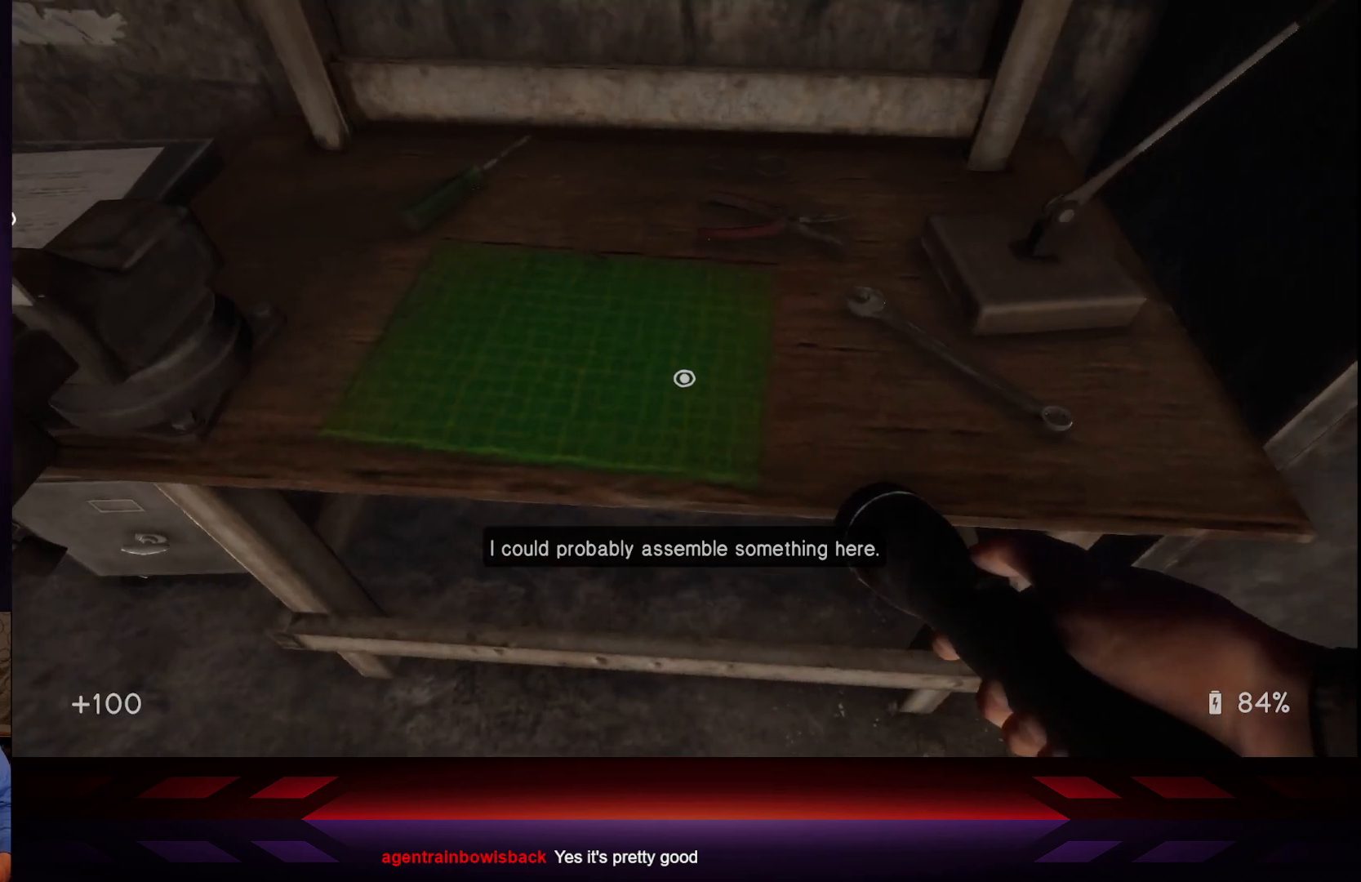
{"buttons": [], "left_stick": "center", "right_stick": "up-right", "events": []}
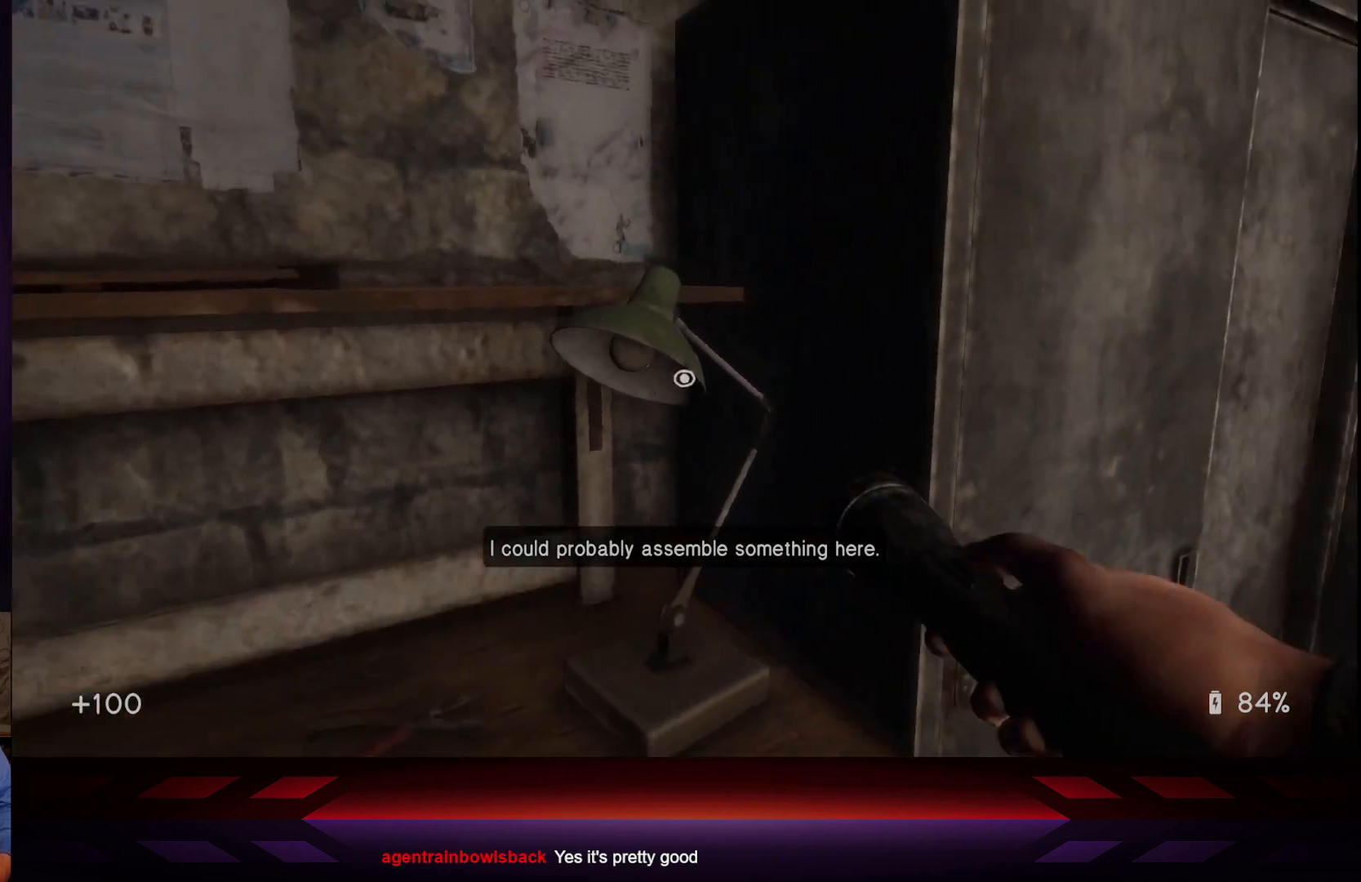
{"buttons": [], "left_stick": "center", "right_stick": "right", "events": [[50, "right_stick", "center"], [183, "right_stick", "right"]]}
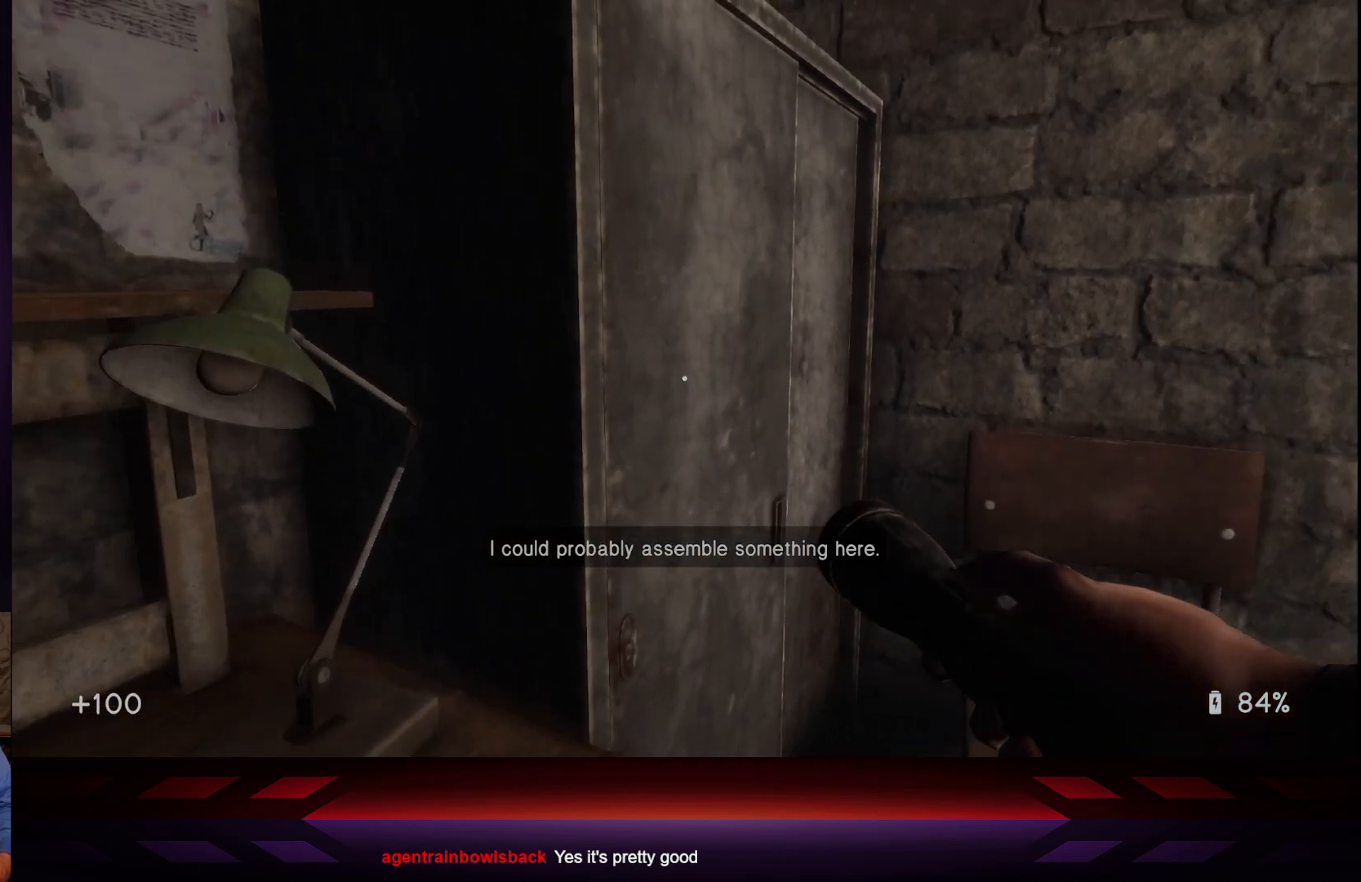
{"buttons": [], "left_stick": "center", "right_stick": "right", "events": []}
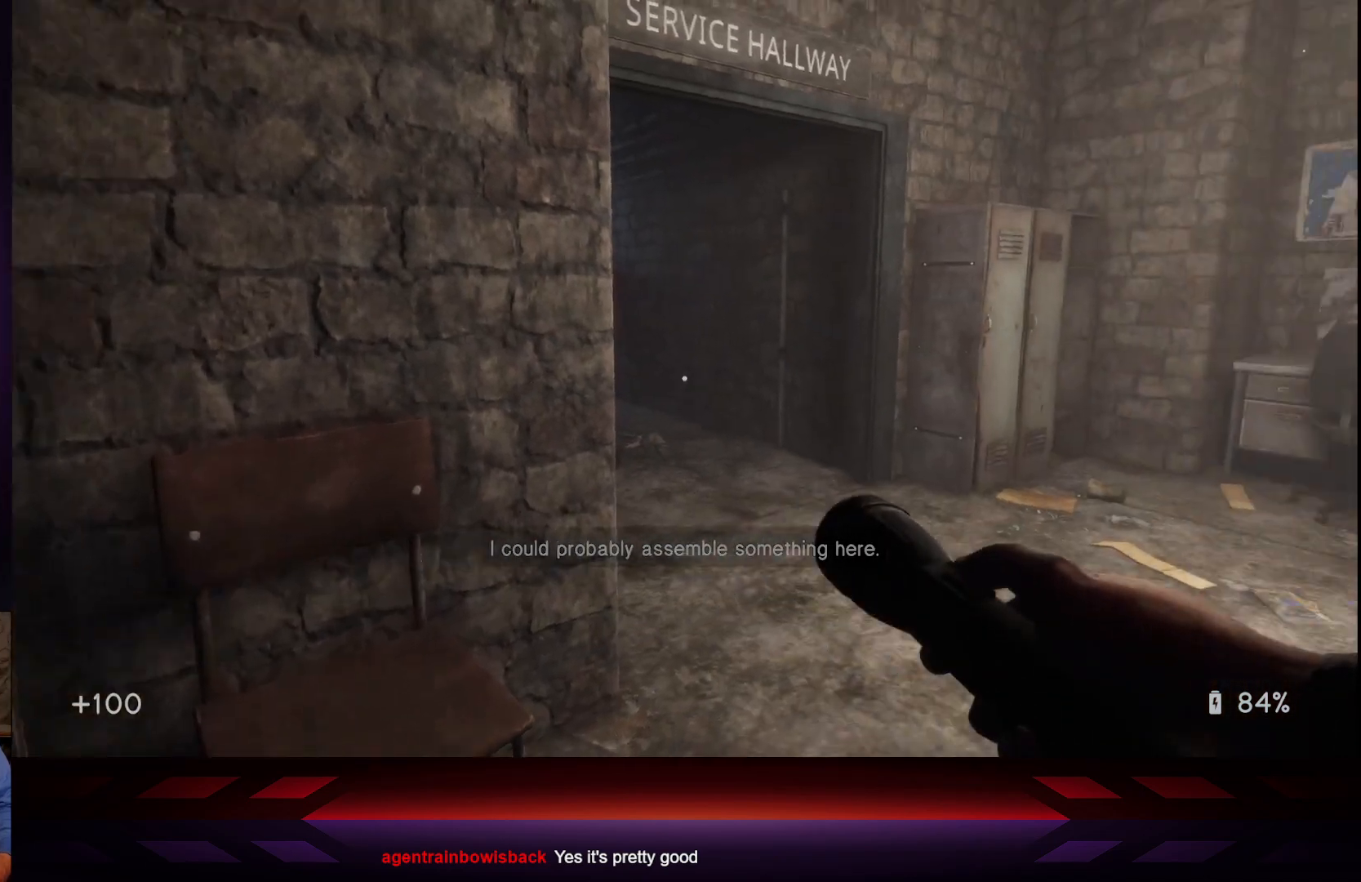
{"buttons": [], "left_stick": "up", "right_stick": "center", "events": [[167, "left_stick", "up-right"], [317, "right_stick", "center"], [400, "left_stick", "up"]]}
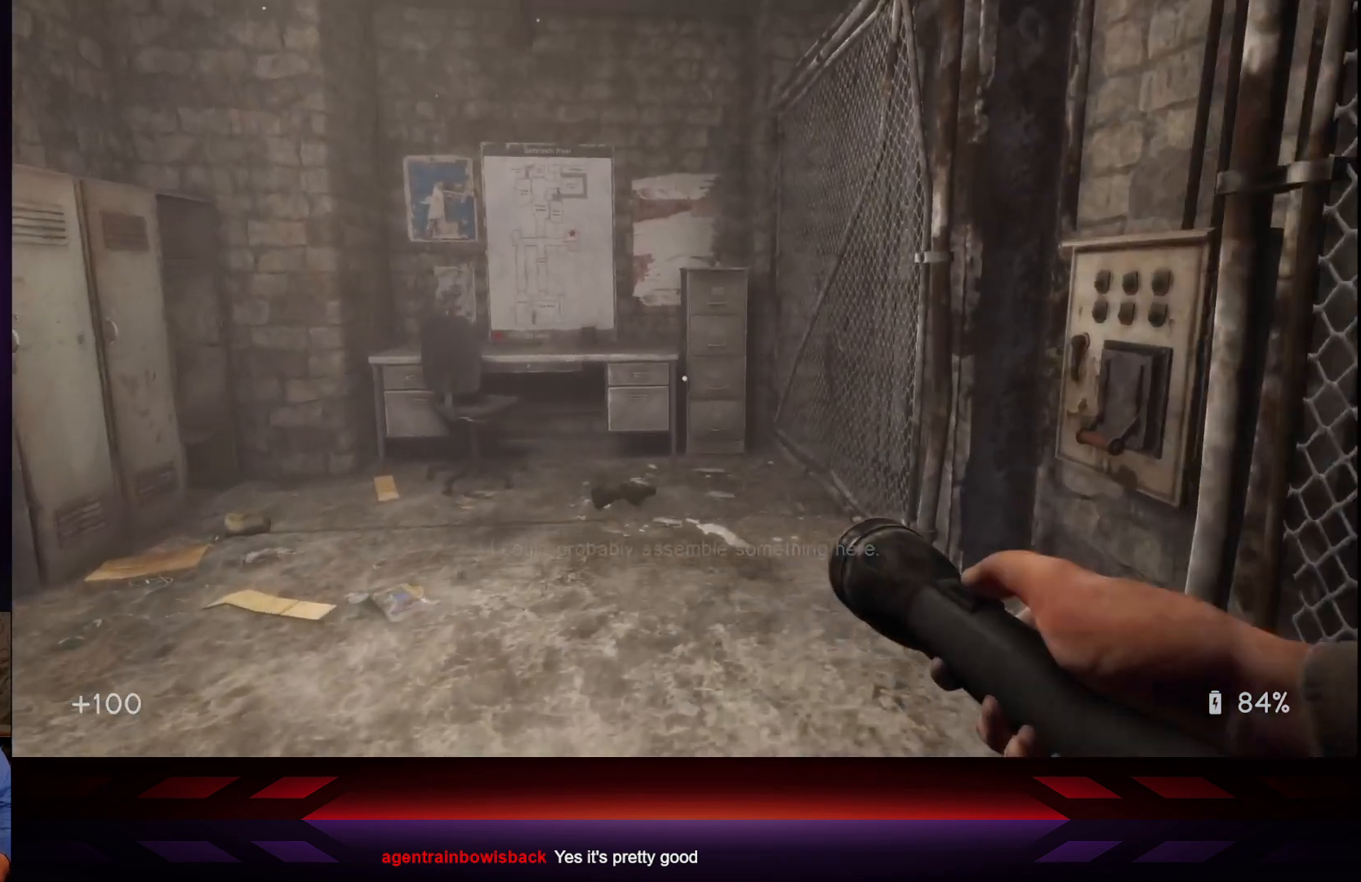
{"buttons": [], "left_stick": "up", "right_stick": "left", "events": [[433, "right_stick", "left"]]}
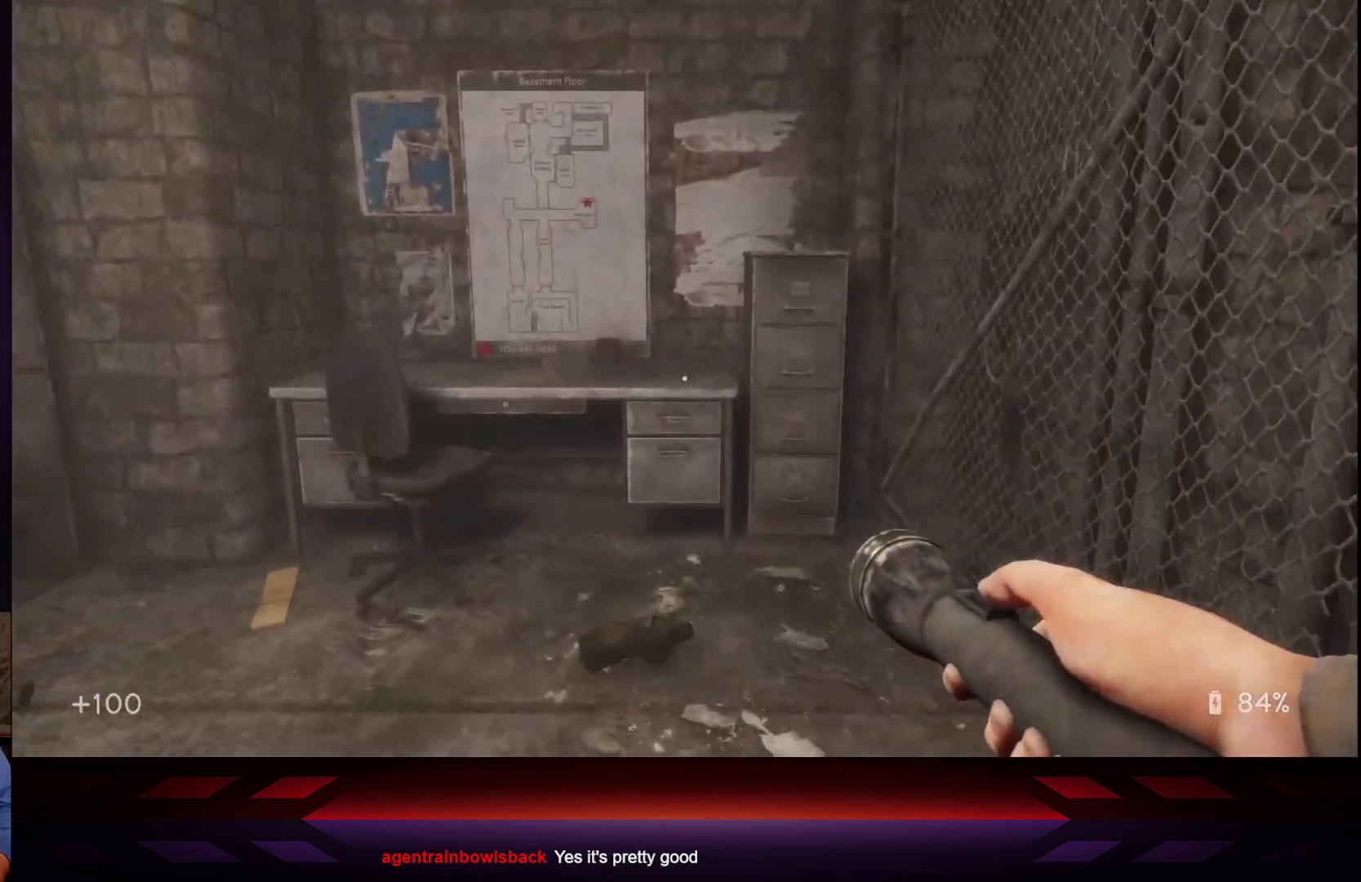
{"buttons": [], "left_stick": "center", "right_stick": "center", "events": [[183, "left_stick", "up-right"], [183, "right_stick", "center"], [300, "right_stick", "up-right"], [350, "left_stick", "center"], [483, "right_stick", "center"]]}
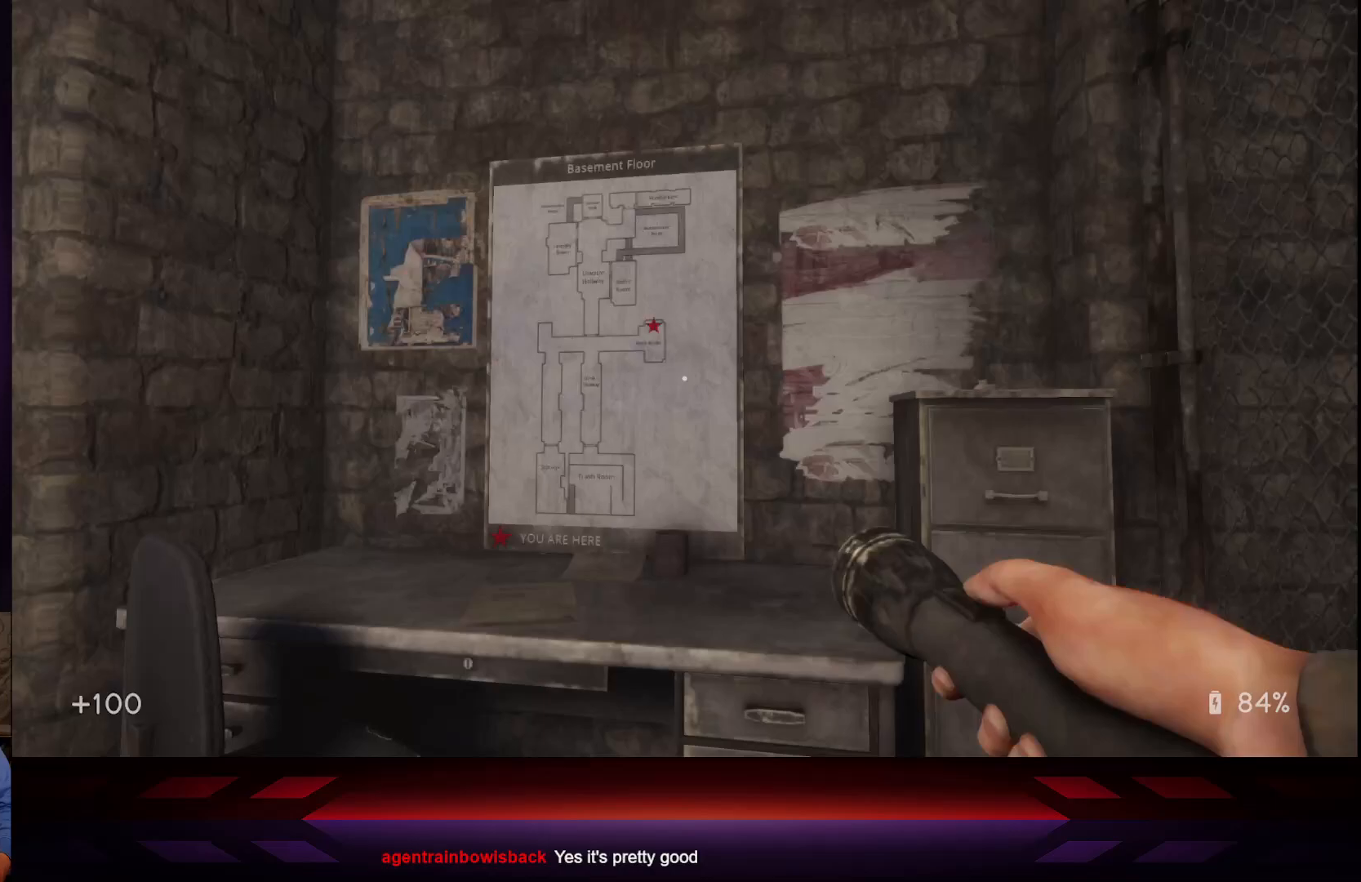
{"buttons": [], "left_stick": "center", "right_stick": "center", "events": []}
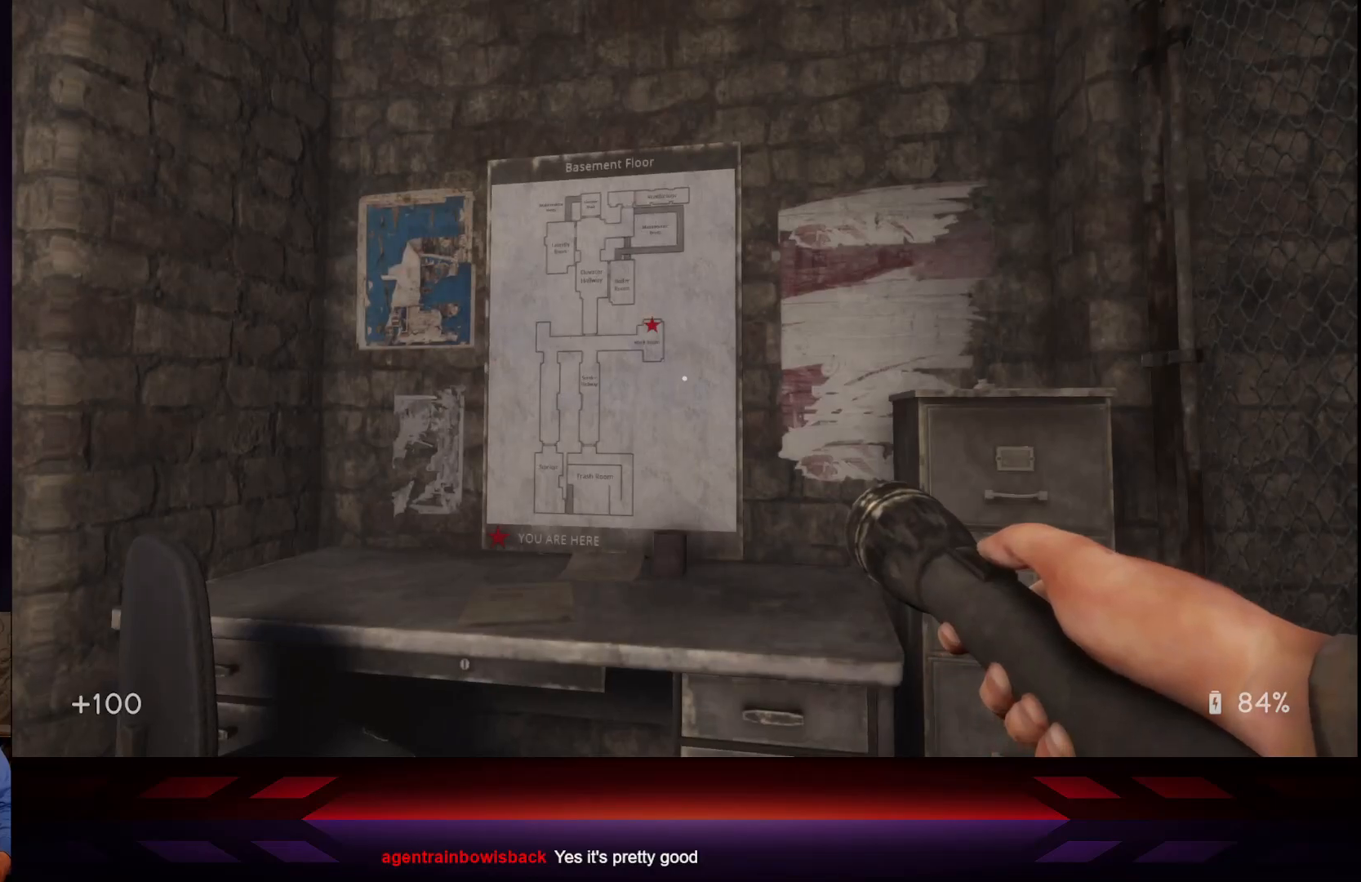
{"buttons": [], "left_stick": "up-right", "right_stick": "up-right", "events": [[100, "left_stick", "up"], [383, "left_stick", "up-right"], [417, "right_stick", "up-right"]]}